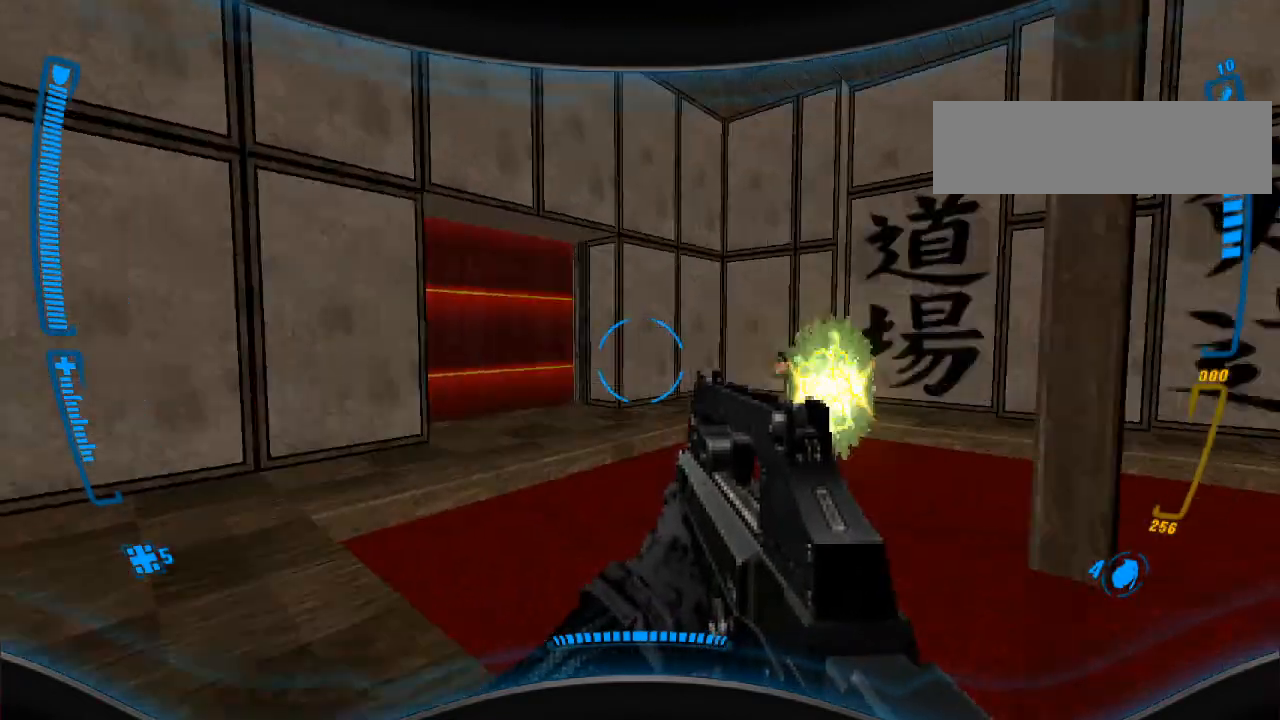
Gameplay with keyboard and mouse; each line is a JSON object with the keys and mouse buttons held at the frame after it. "events" lists presses ("down") and releases ("up") of "a", "alt", "caps_lock", "ctrl", "d", "e", "escape", "f", "f1", "f10", "f11", "f12", "f2", "f3", "f4", "f5", "f6", "f7", "f8", "f9", "q", "r", "s", "shift", "space", "t", "tab", "w", "y", "mouse_left", "mouse_wheel" and "mouse_right" between this image and that frame as [ms after this image, input, new state], when the widget could be followed in between. "mouse_left", "mouse_wheel", "mouse_right" = the "left", "wheel", "right" buttons of the "mouse" list. No other keys are recorded. "wheel" means that the mouse wheel is clicked or scrolled. Mouse movement is not recorded.
{"keys": ["a"], "mouse": [], "events": [[467, "a", "down"]]}
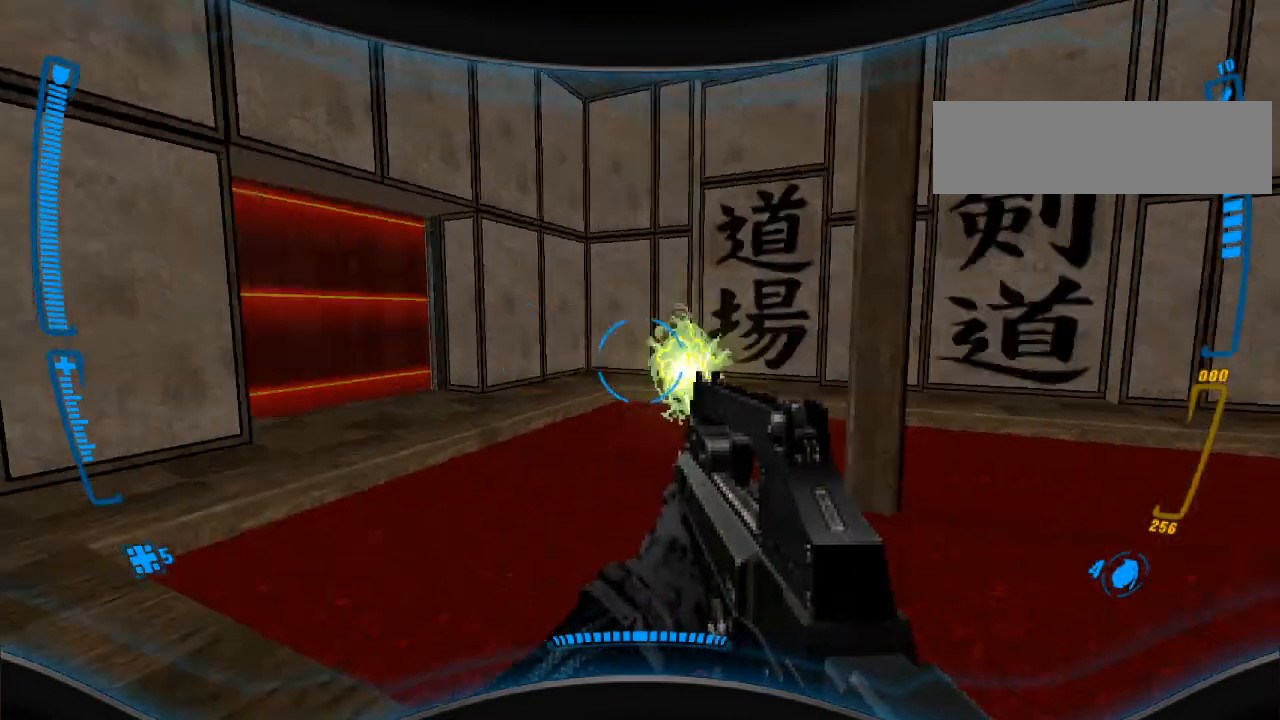
{"keys": ["a"], "mouse": [], "events": [[33, "w", "down"], [133, "w", "up"], [167, "a", "up"], [267, "w", "down"], [400, "mouse_left", "down"], [400, "w", "up"], [433, "a", "down"], [500, "mouse_left", "up"]]}
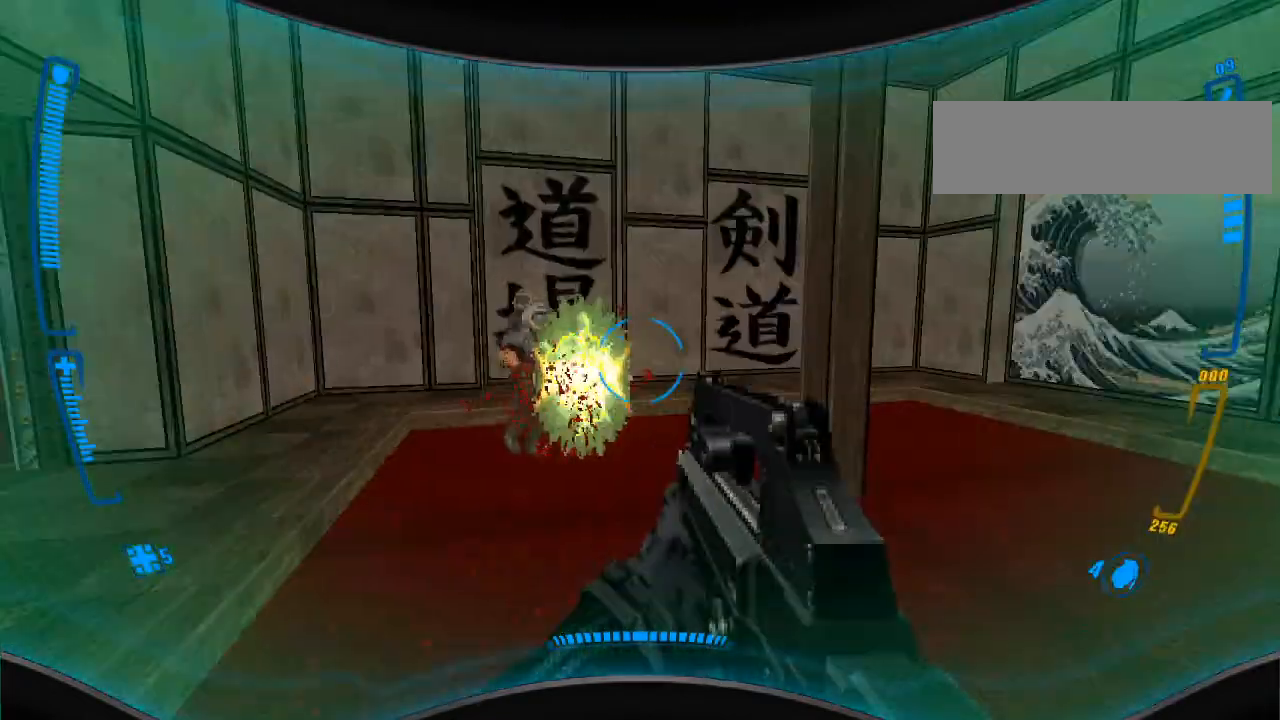
{"keys": ["w"], "mouse": [], "events": [[33, "w", "down"], [100, "a", "up"], [133, "mouse_left", "down"], [267, "mouse_left", "up"], [267, "w", "up"], [333, "mouse_left", "down"], [400, "w", "down"], [467, "mouse_left", "up"]]}
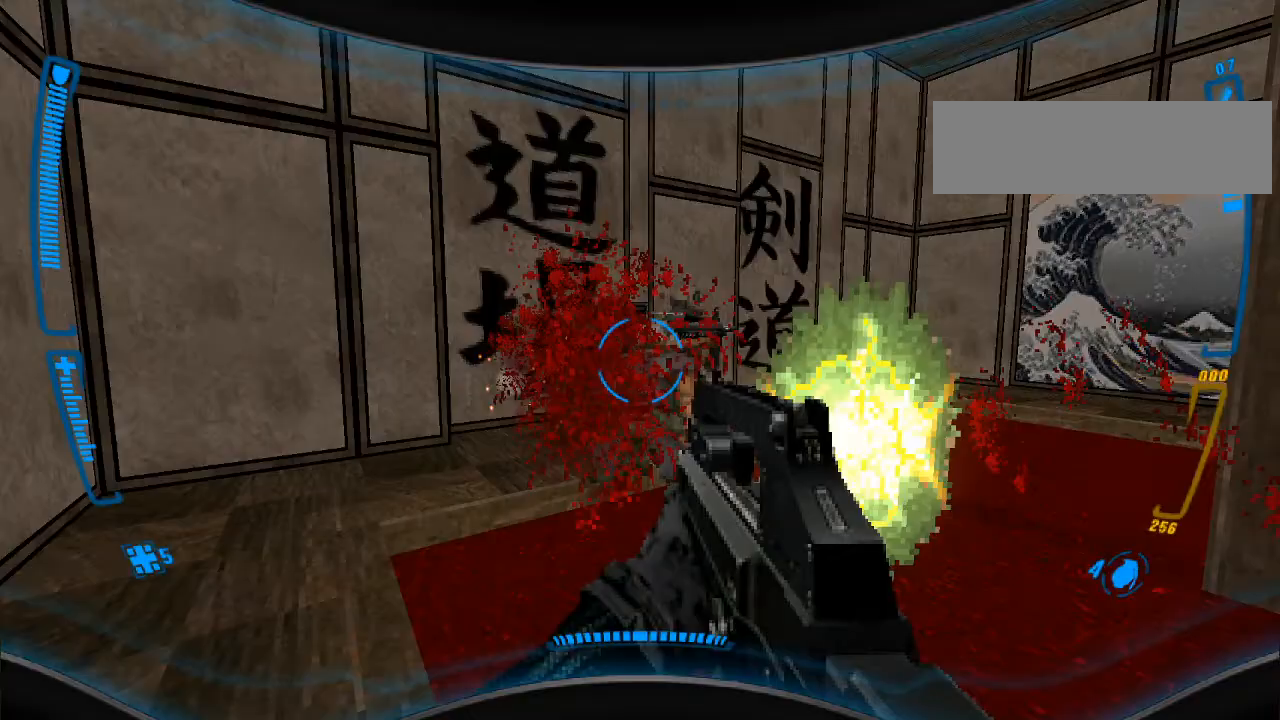
{"keys": [], "mouse": [], "events": [[33, "w", "up"], [167, "mouse_left", "down"], [267, "mouse_left", "up"], [333, "a", "down"], [467, "a", "up"]]}
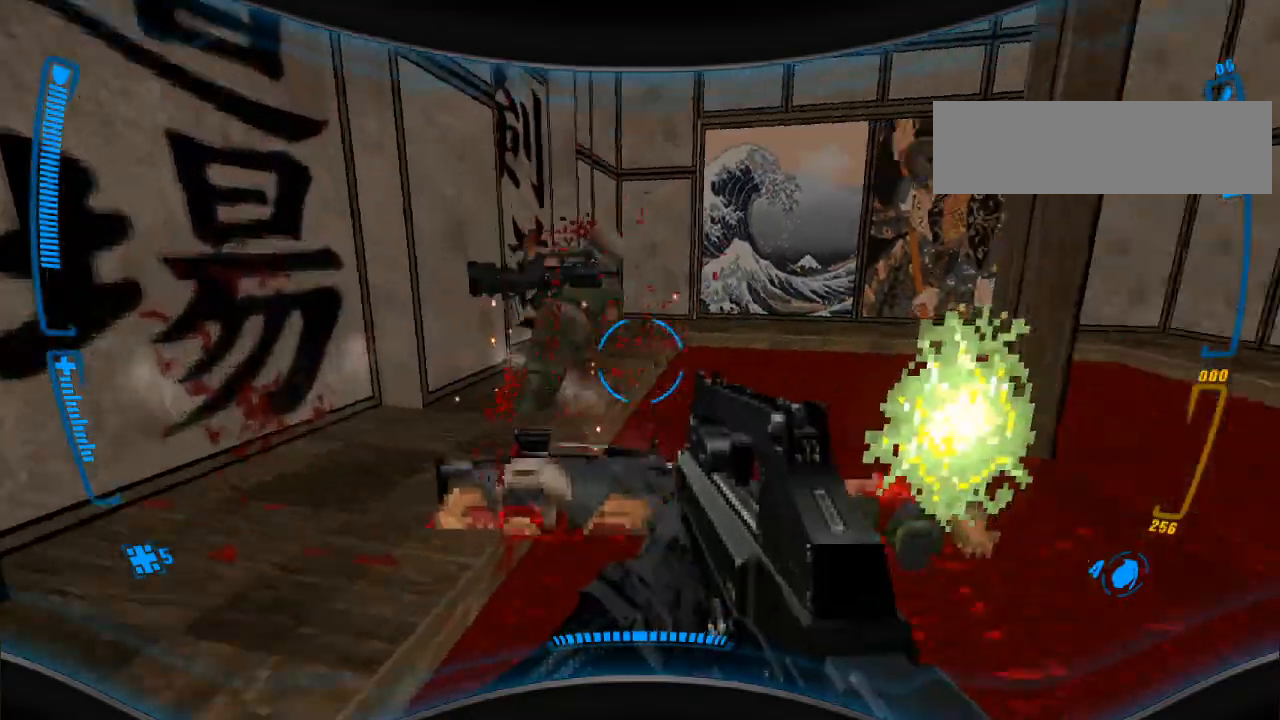
{"keys": ["a"], "mouse": [], "events": [[67, "w", "down"], [233, "d", "down"], [300, "d", "up"], [400, "a", "down"], [500, "w", "up"]]}
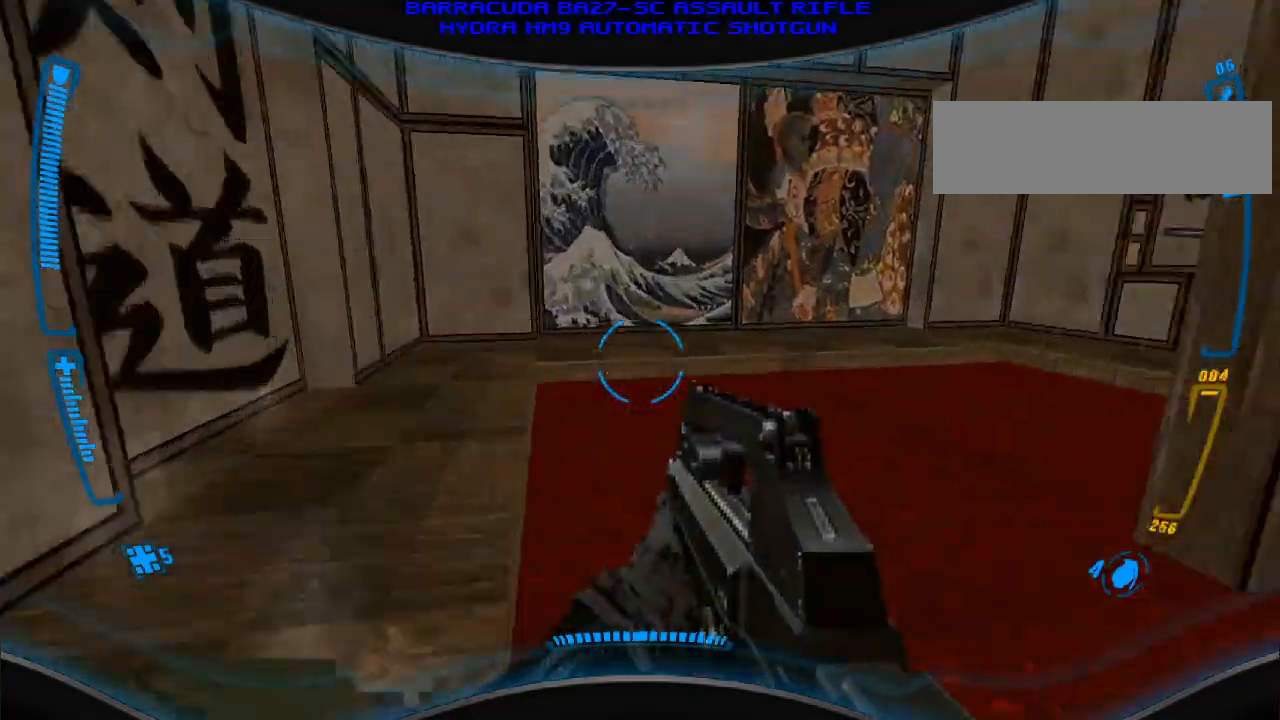
{"keys": ["a"], "mouse": [], "events": [[200, "w", "down"], [467, "w", "up"]]}
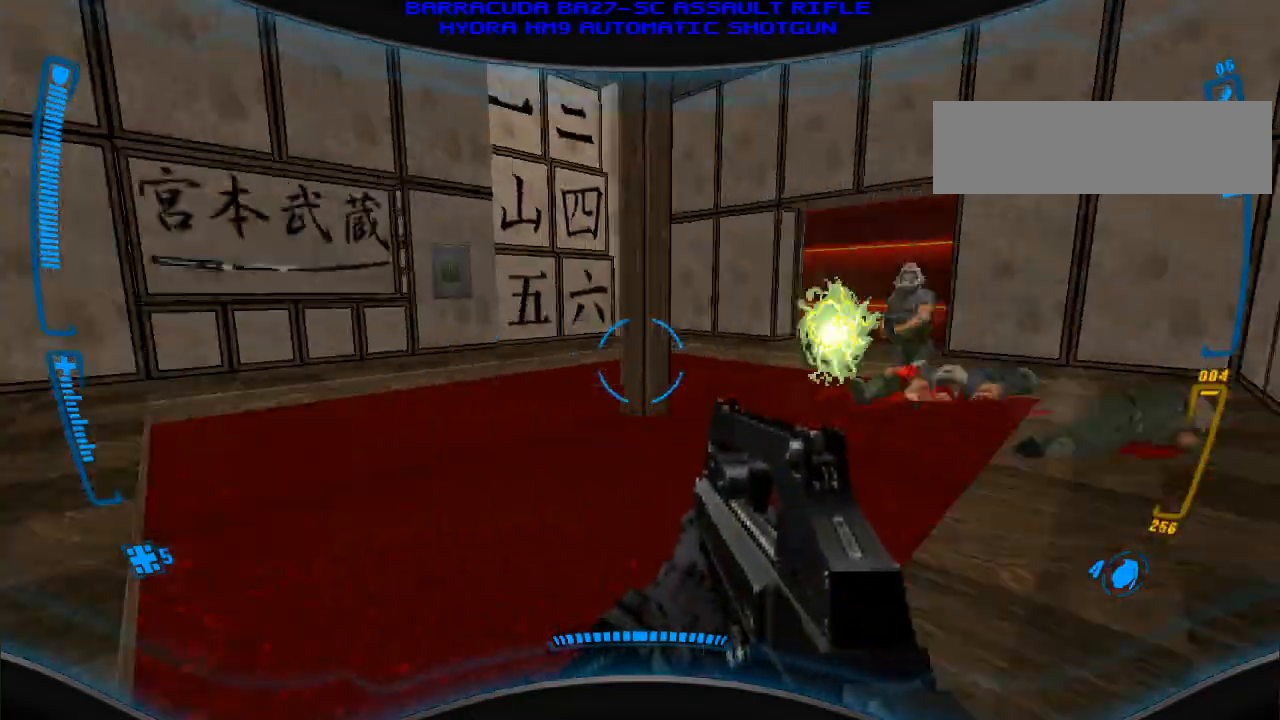
{"keys": [], "mouse": ["left"], "events": [[200, "a", "up"], [333, "w", "down"], [467, "mouse_left", "down"], [500, "w", "up"]]}
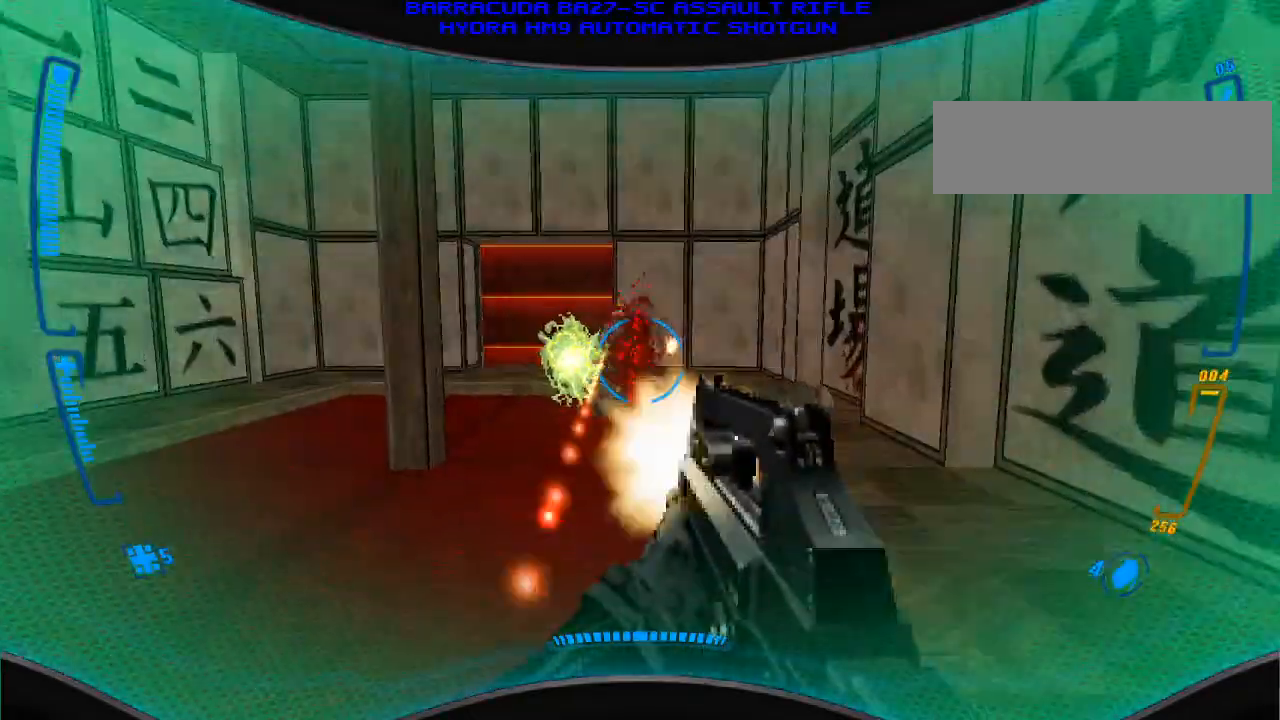
{"keys": [], "mouse": [], "events": [[100, "a", "down"], [133, "mouse_left", "up"], [267, "a", "up"]]}
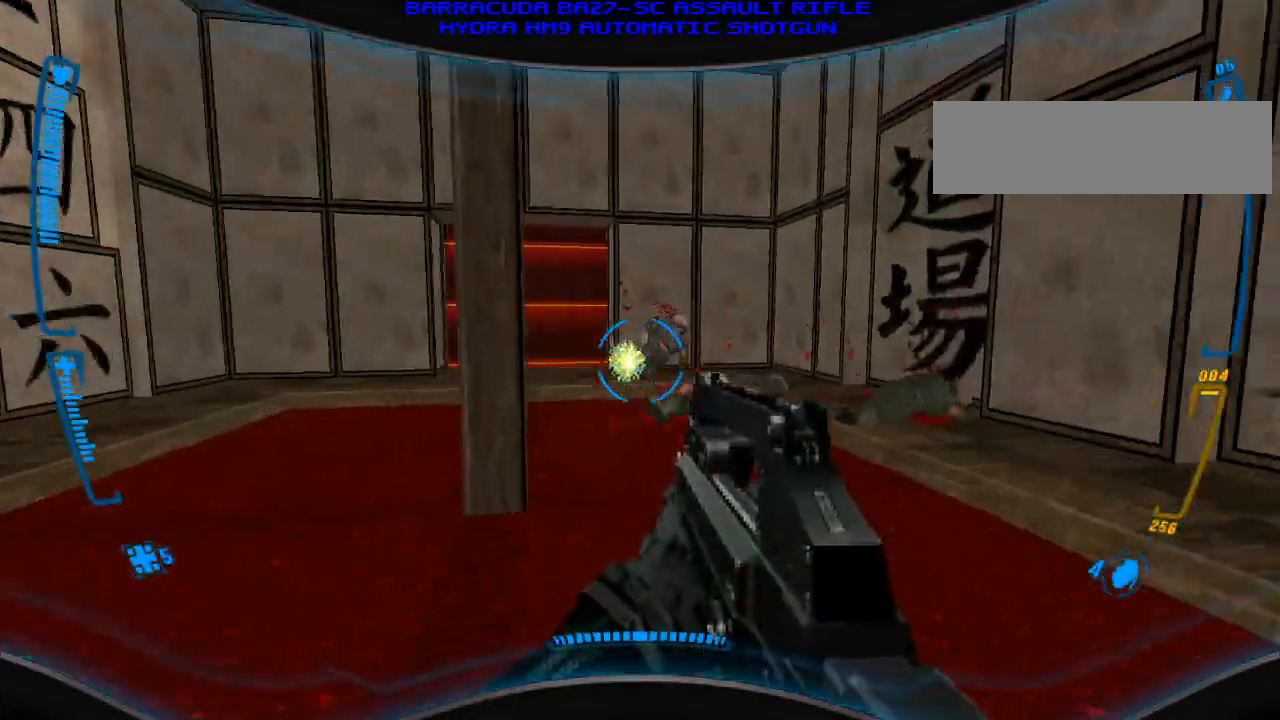
{"keys": ["d"], "mouse": [], "events": [[67, "d", "down"], [167, "d", "up"], [367, "d", "down"]]}
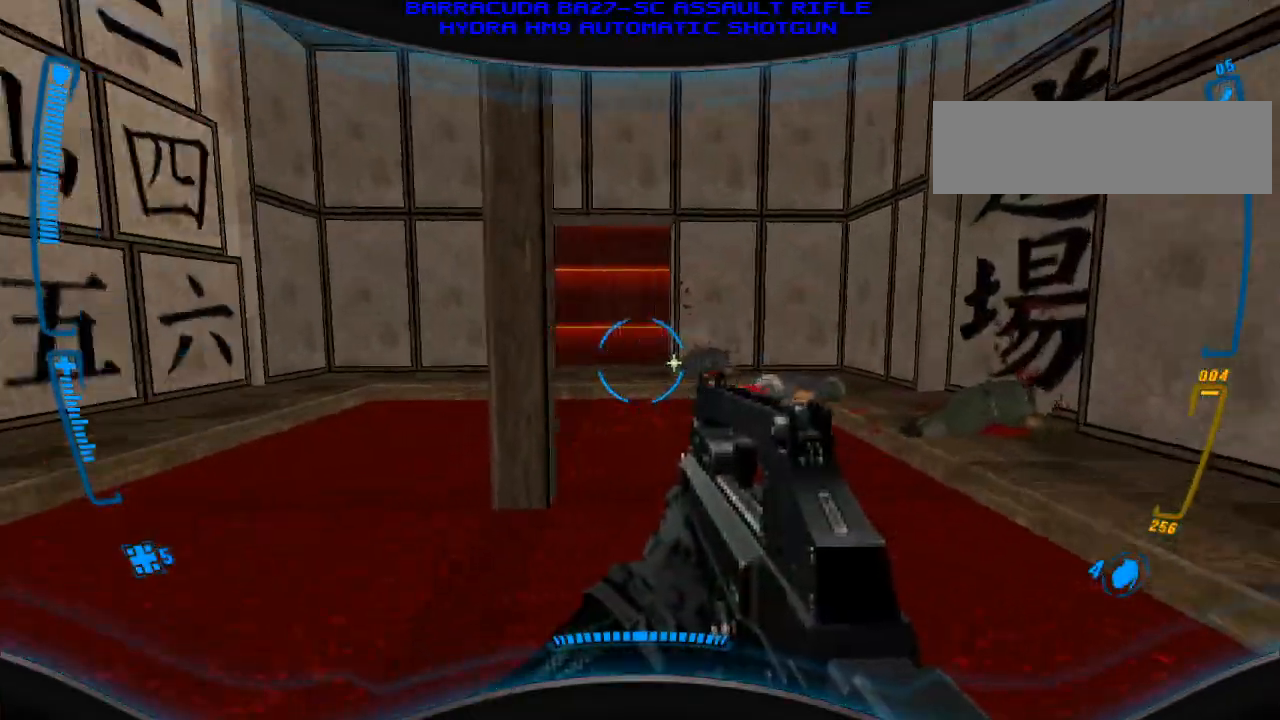
{"keys": ["d"], "mouse": [], "events": [[133, "d", "up"], [200, "s", "down"], [367, "s", "up"], [467, "d", "down"]]}
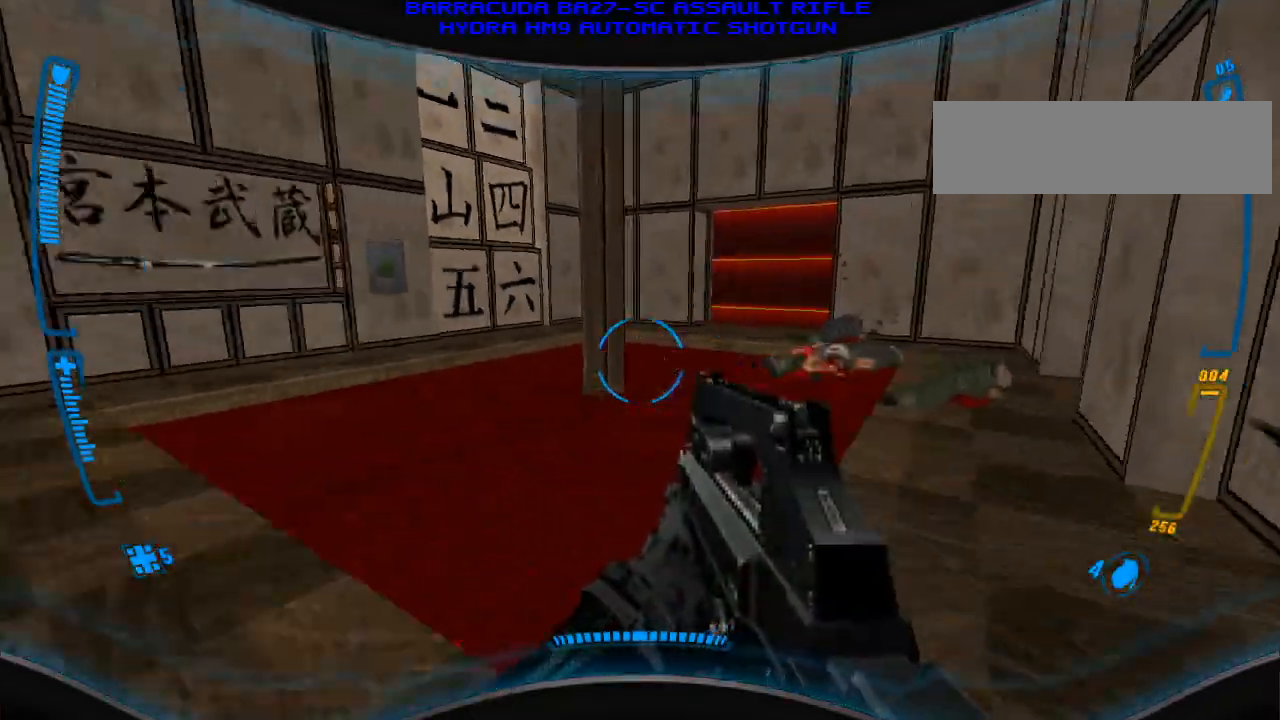
{"keys": [], "mouse": [], "events": [[100, "d", "up"]]}
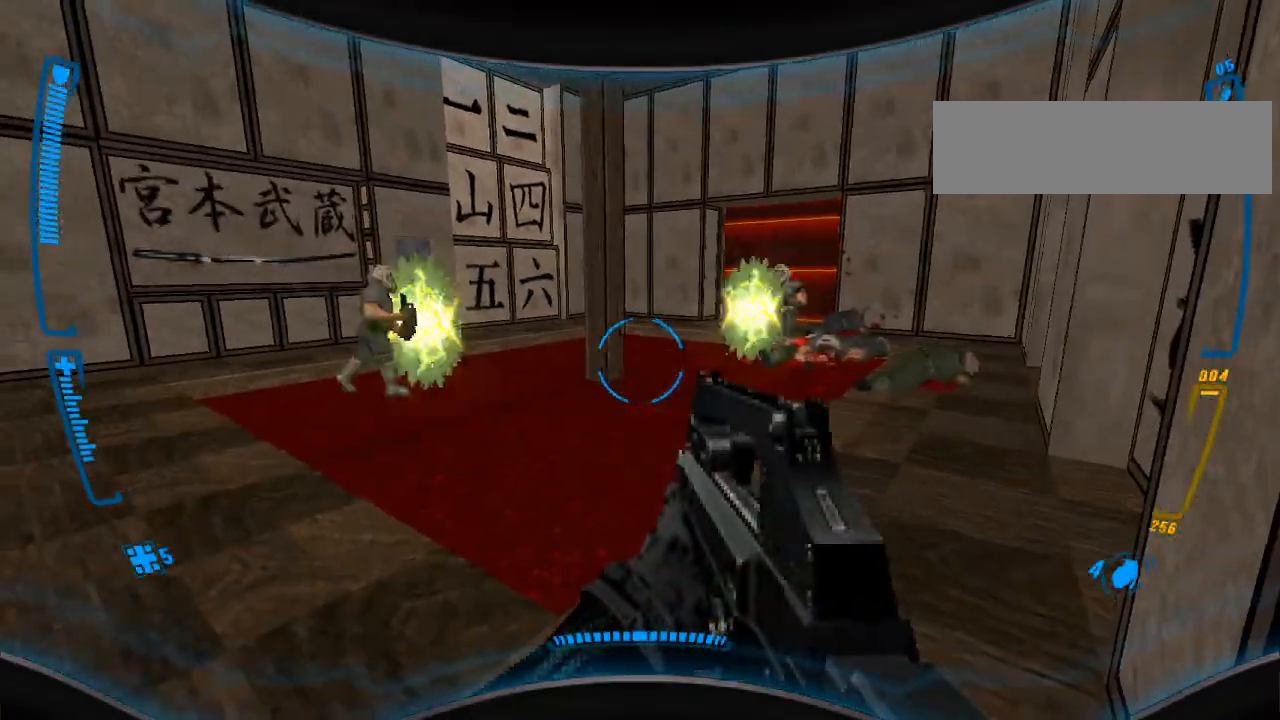
{"keys": [], "mouse": ["left"], "events": [[467, "mouse_left", "down"]]}
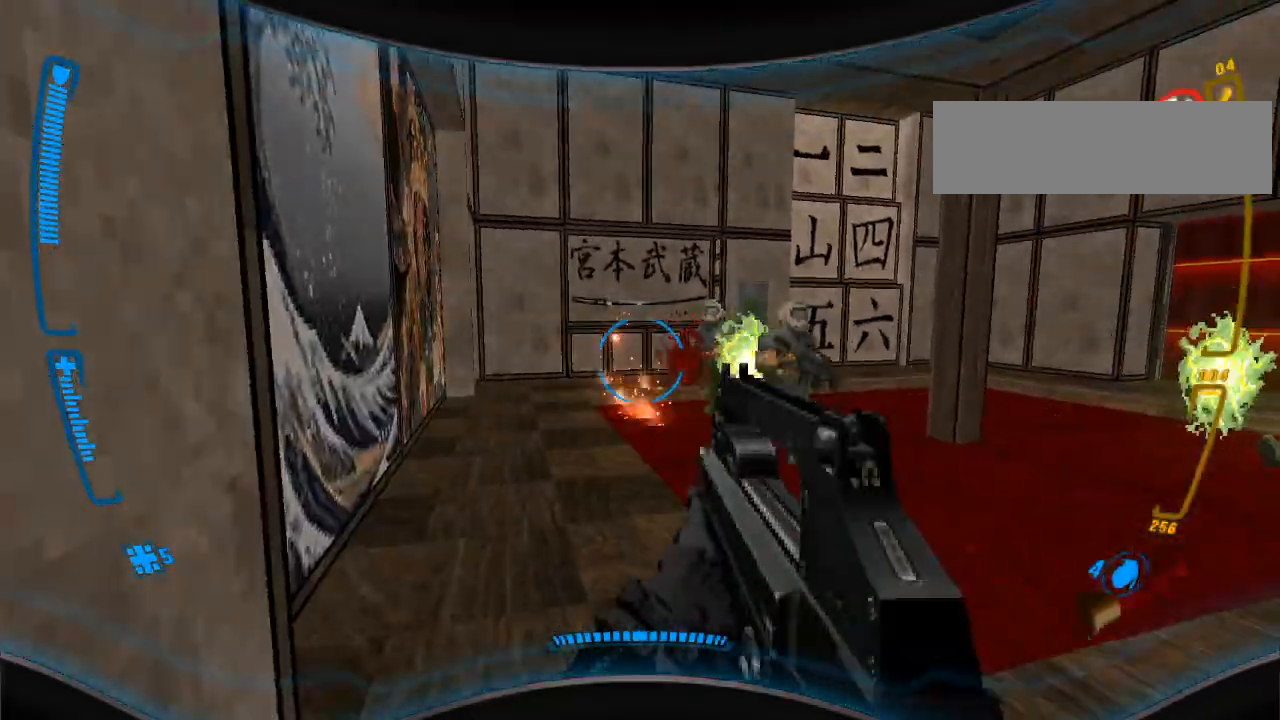
{"keys": ["a", "w"], "mouse": ["left"], "events": [[100, "a", "down"], [167, "w", "down"]]}
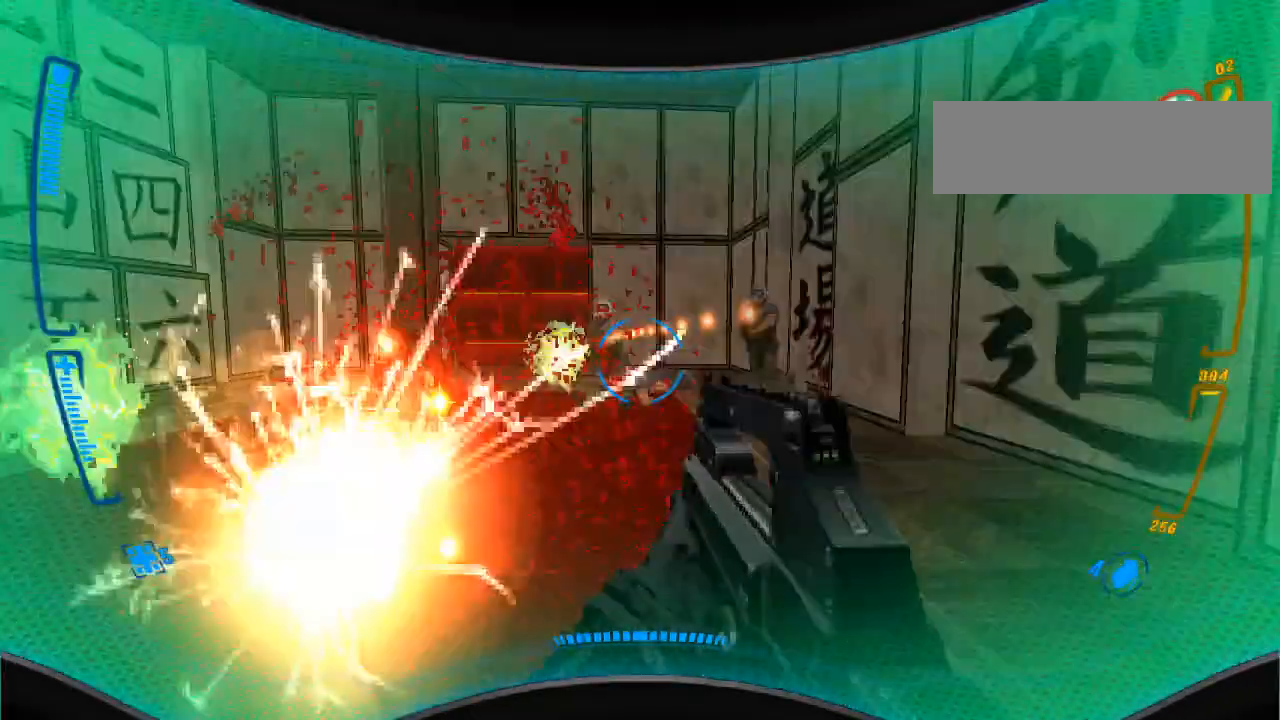
{"keys": ["w"], "mouse": ["left"], "events": [[33, "w", "up"], [300, "a", "up"], [467, "w", "down"]]}
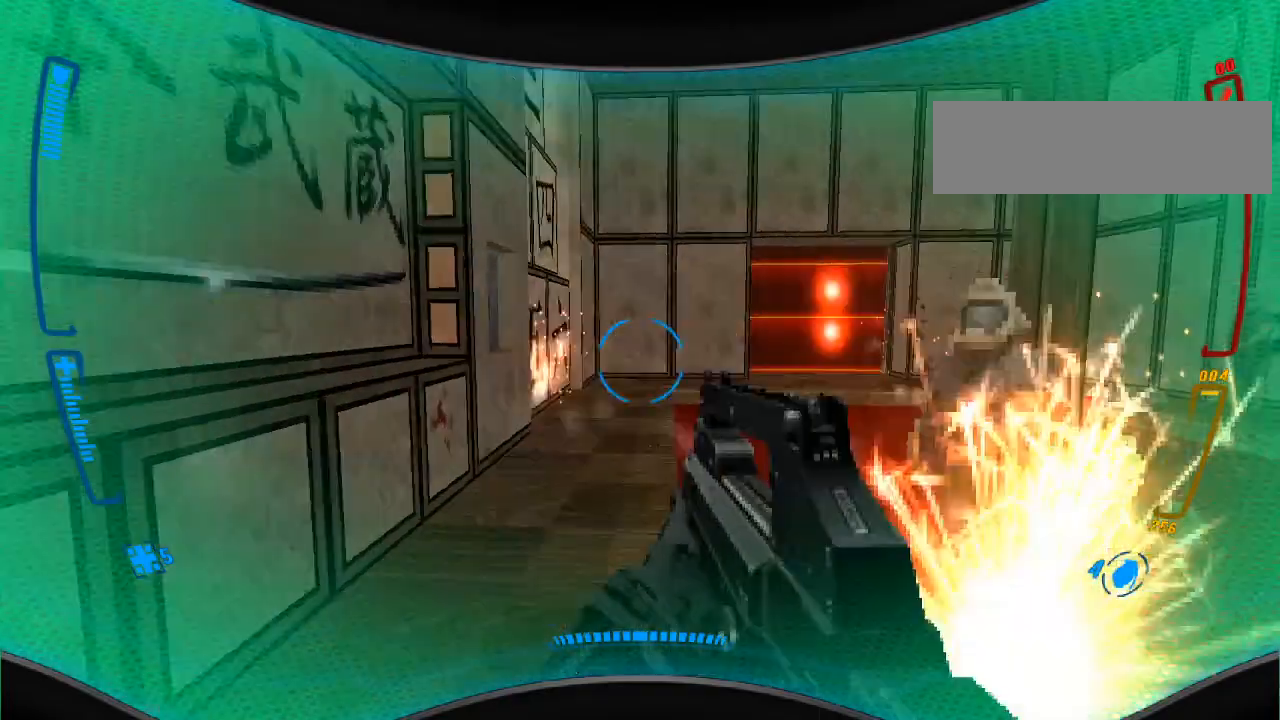
{"keys": ["d"], "mouse": [], "events": [[100, "w", "up"], [233, "w", "down"], [300, "w", "up"], [400, "d", "down"], [500, "mouse_left", "up"]]}
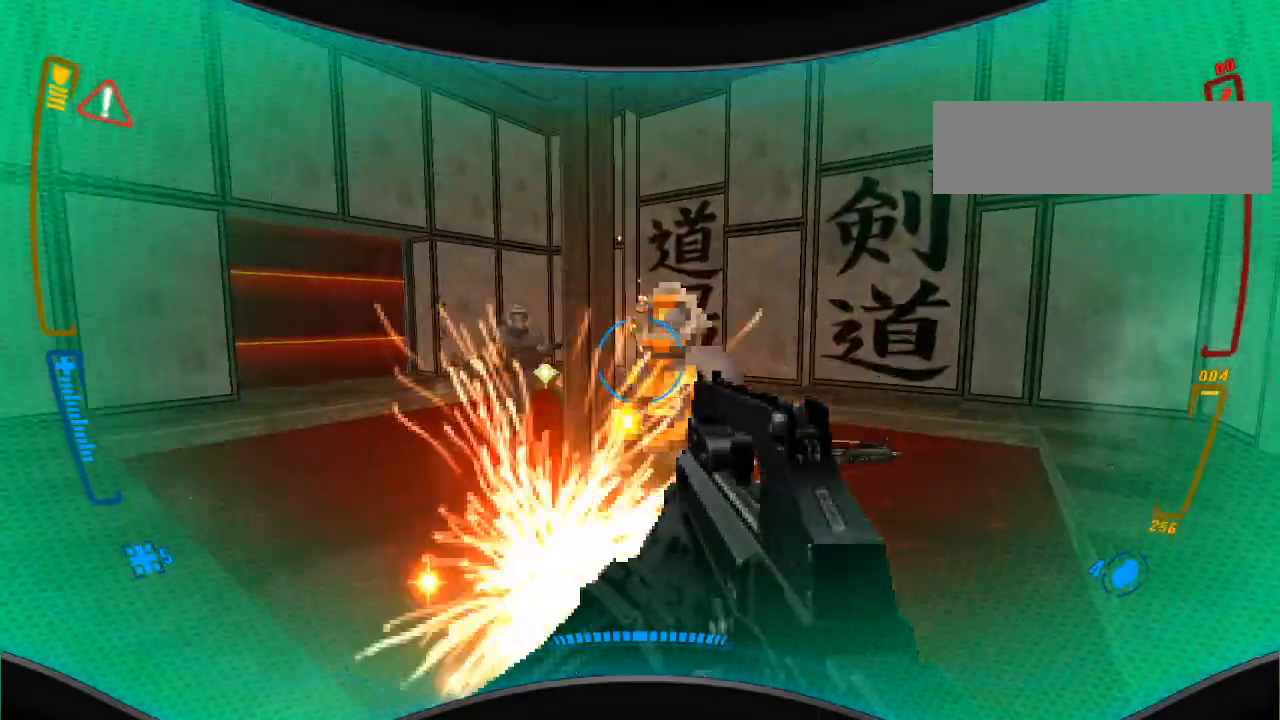
{"keys": ["w"], "mouse": [], "events": [[33, "w", "down"], [67, "d", "up"], [167, "r", "down"], [300, "r", "up"]]}
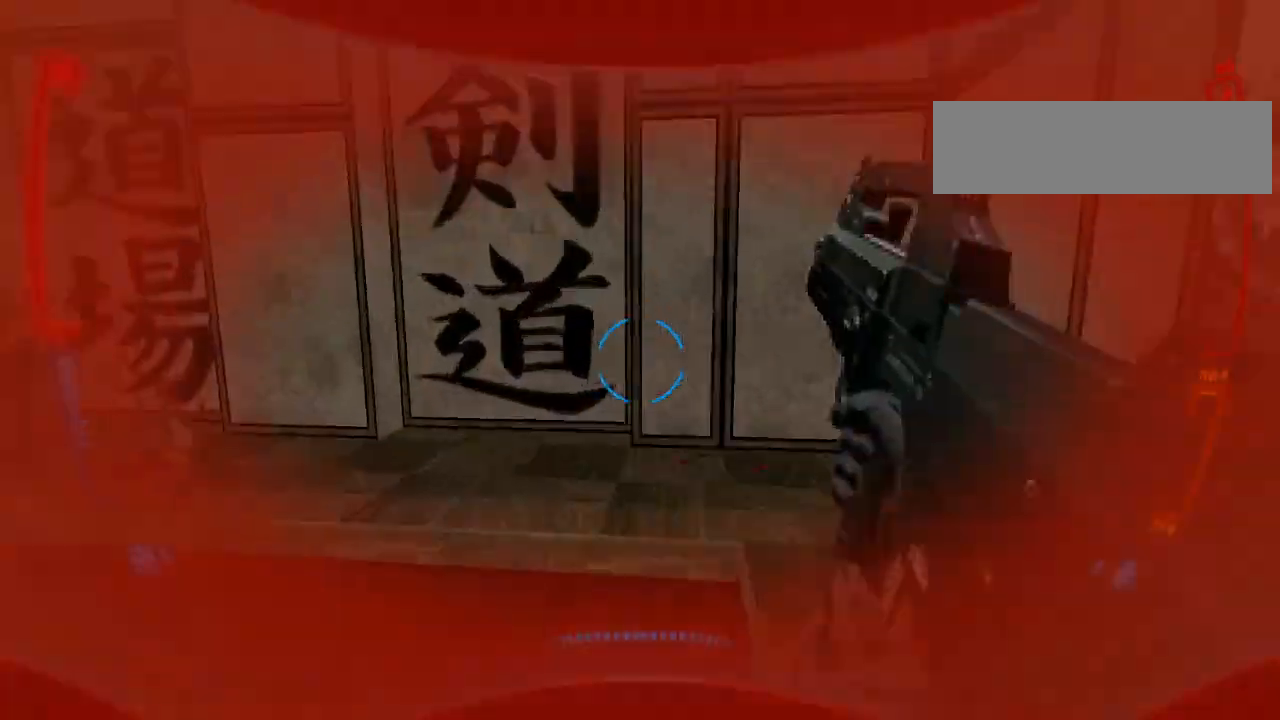
{"keys": ["w"], "mouse": [], "events": []}
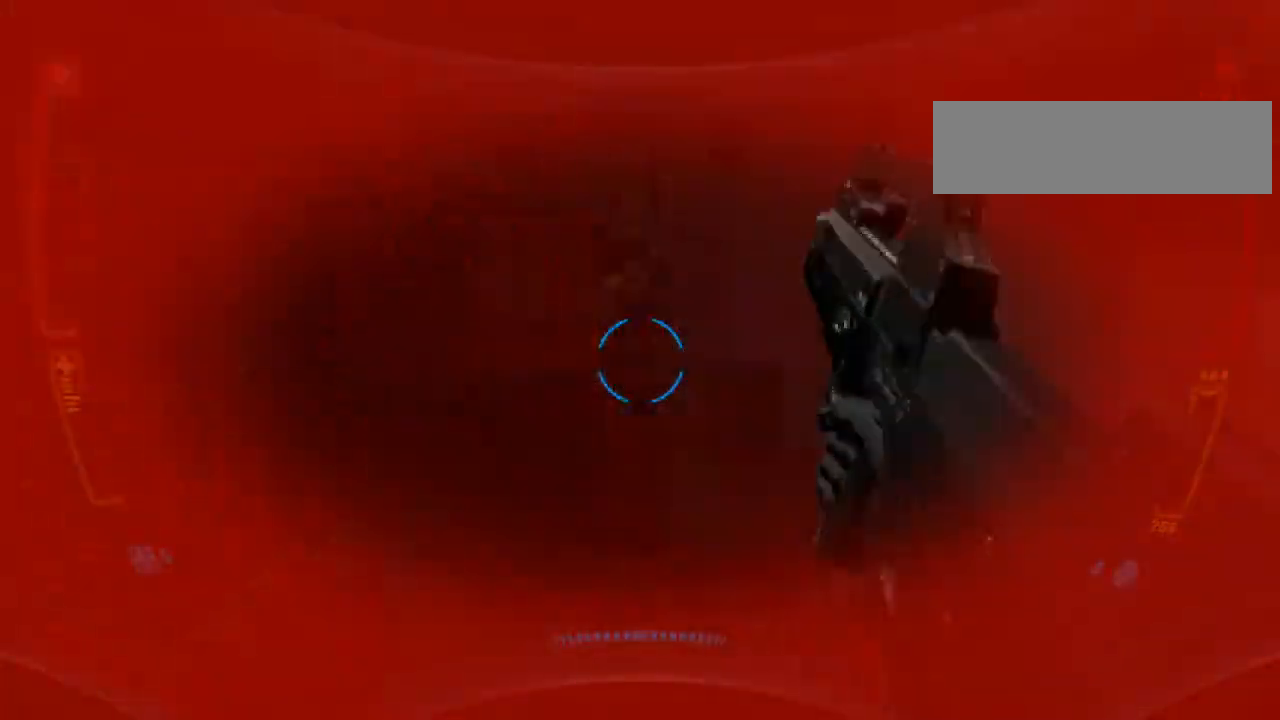
{"keys": ["a"], "mouse": [], "events": [[333, "a", "down"], [367, "w", "up"]]}
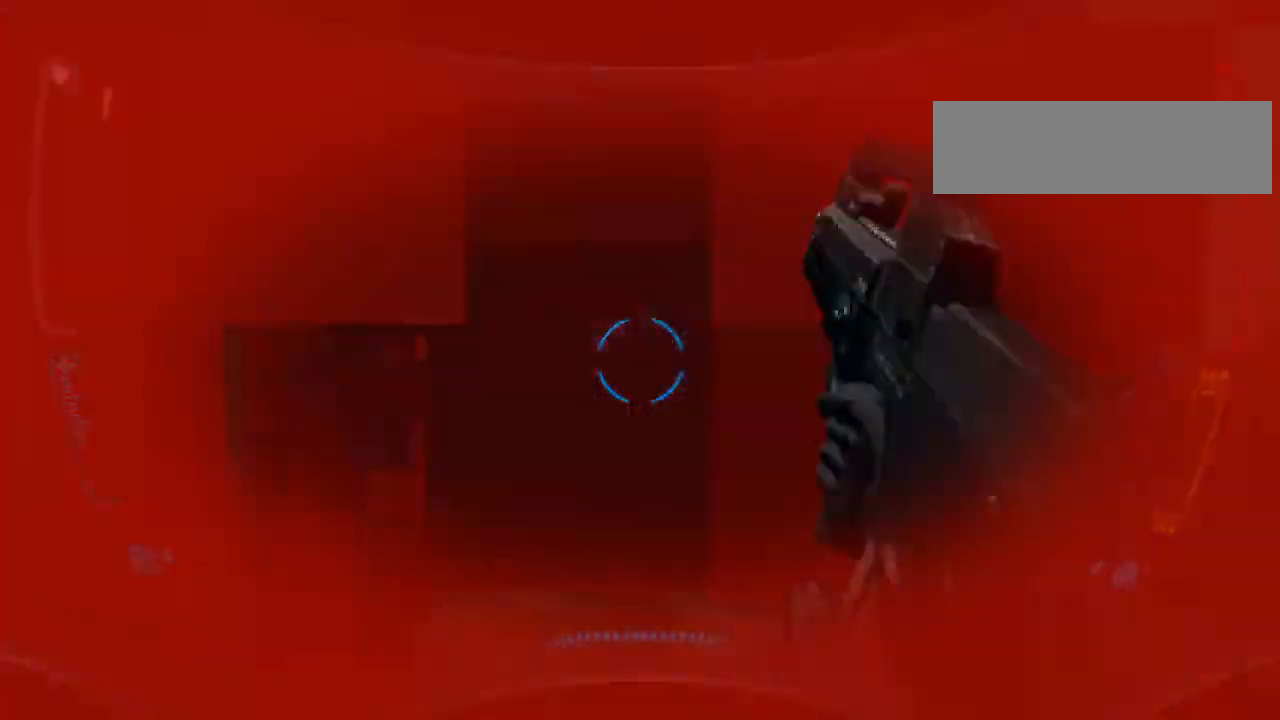
{"keys": ["a"], "mouse": [], "events": [[67, "s", "down"], [300, "s", "up"]]}
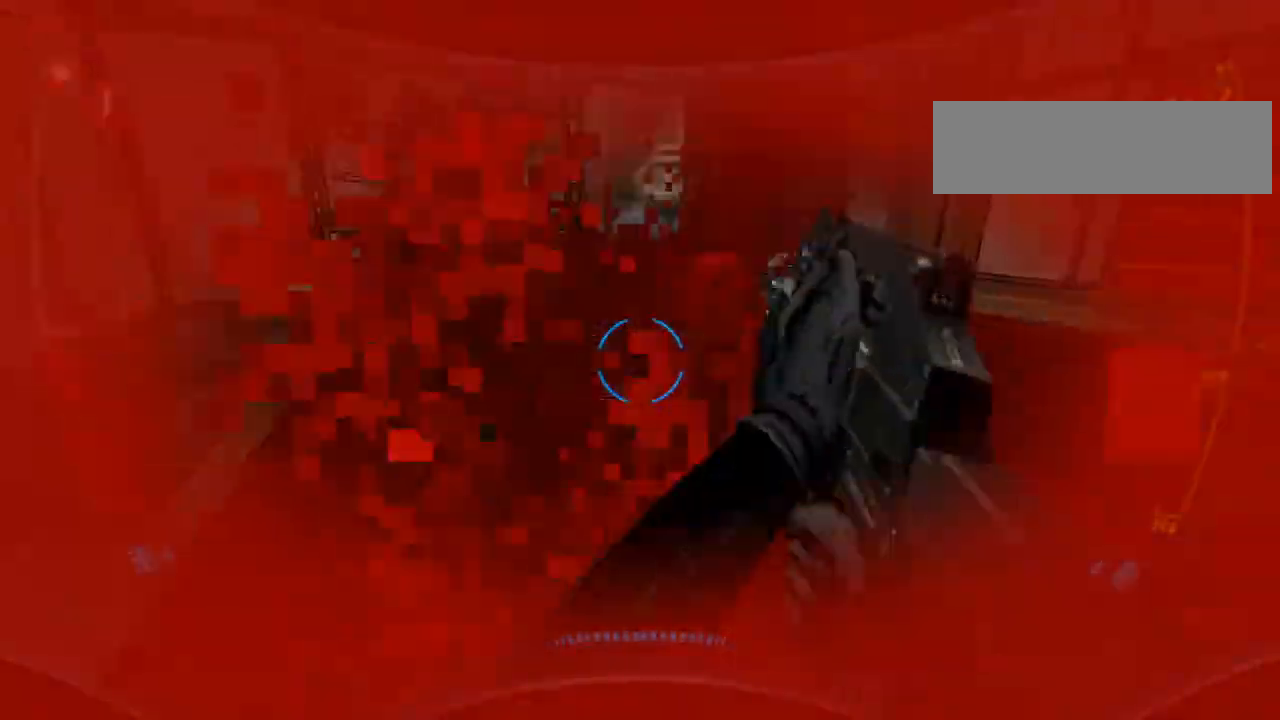
{"keys": [], "mouse": ["left"], "events": [[67, "w", "down"], [233, "w", "up"], [367, "a", "up"], [400, "mouse_left", "down"]]}
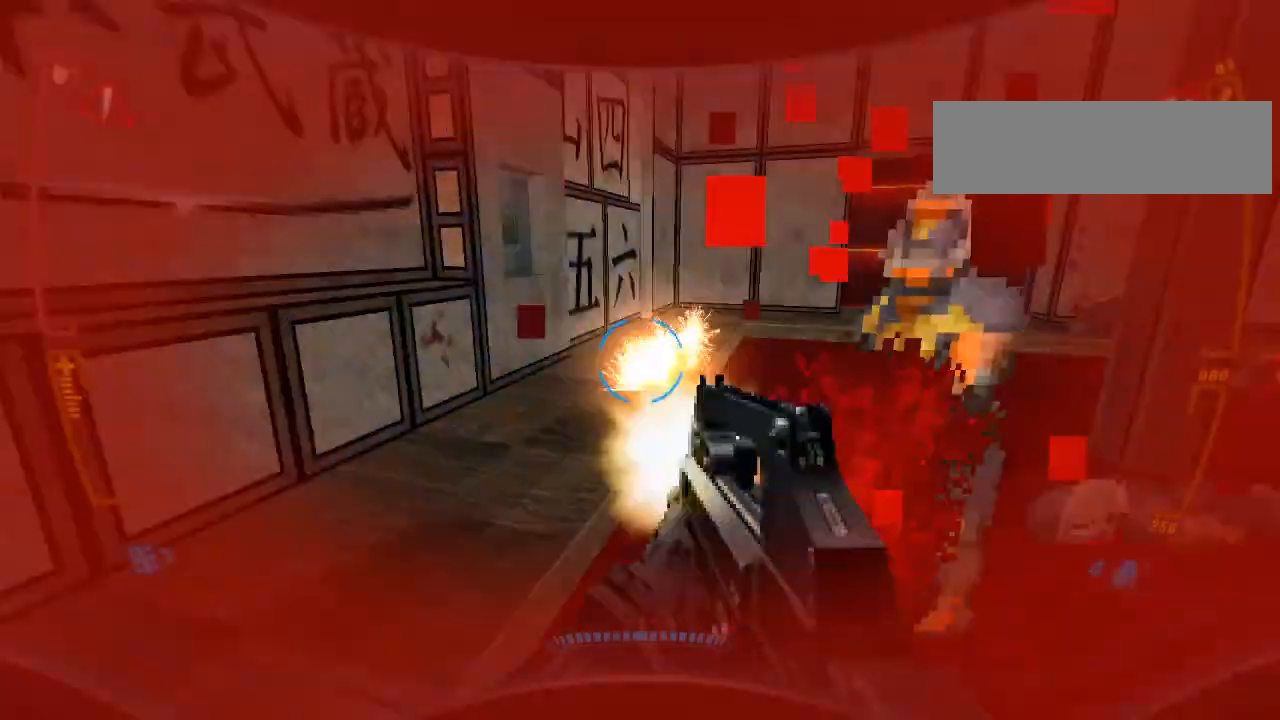
{"keys": ["a", "w"], "mouse": ["left"], "events": [[33, "s", "down"], [133, "s", "up"], [267, "a", "down"], [267, "w", "down"], [467, "a", "up"], [500, "a", "down"]]}
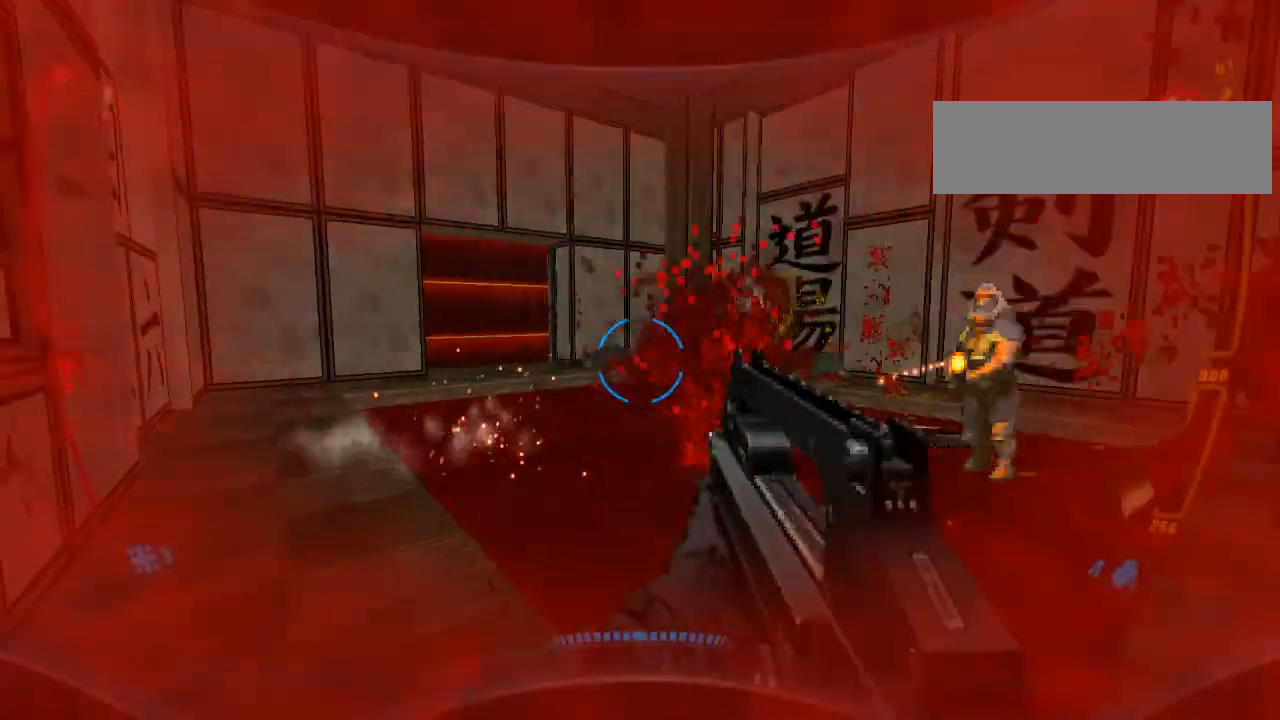
{"keys": ["a", "w"], "mouse": ["left"], "events": [[33, "w", "up"], [233, "w", "down"]]}
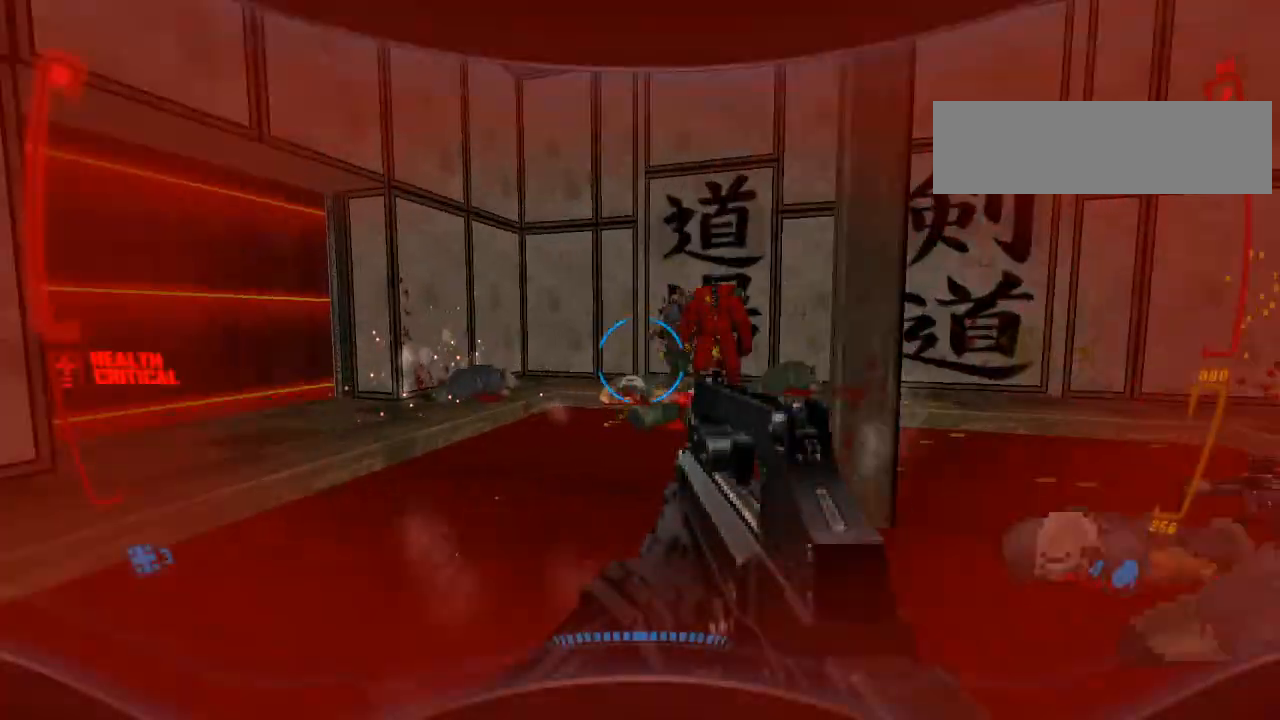
{"keys": ["a", "w"], "mouse": [], "events": [[33, "w", "up"], [67, "a", "up"], [67, "w", "down"], [267, "w", "up"], [400, "a", "down"], [400, "mouse_left", "up"], [433, "w", "down"]]}
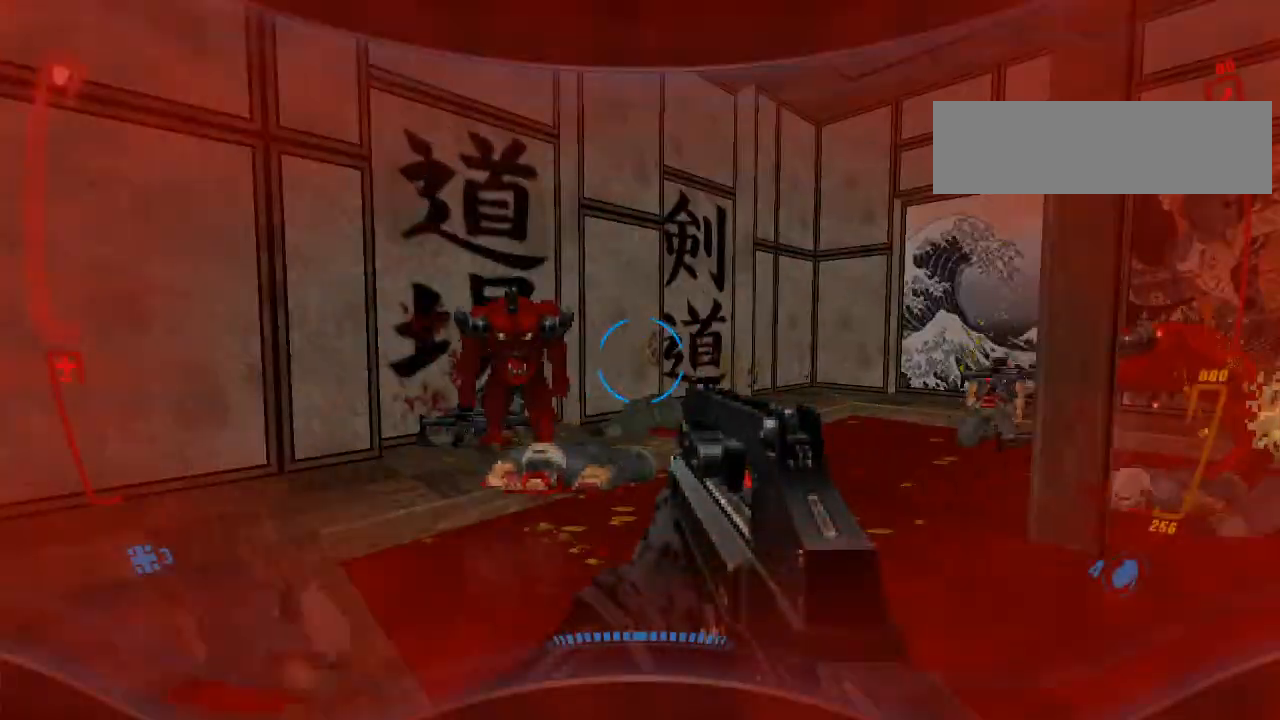
{"keys": ["d"], "mouse": [], "events": [[33, "a", "up"], [200, "r", "down"], [300, "r", "up"], [433, "d", "down"], [467, "w", "up"]]}
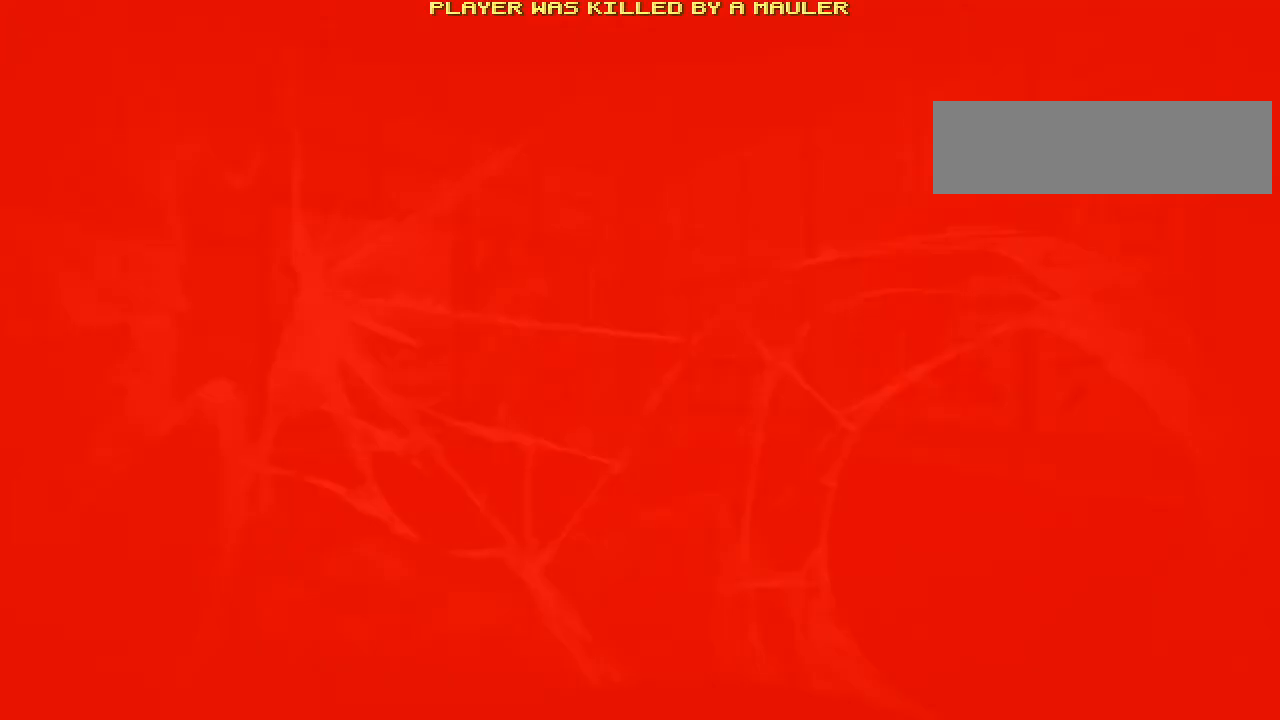
{"keys": [], "mouse": [], "events": [[267, "d", "up"]]}
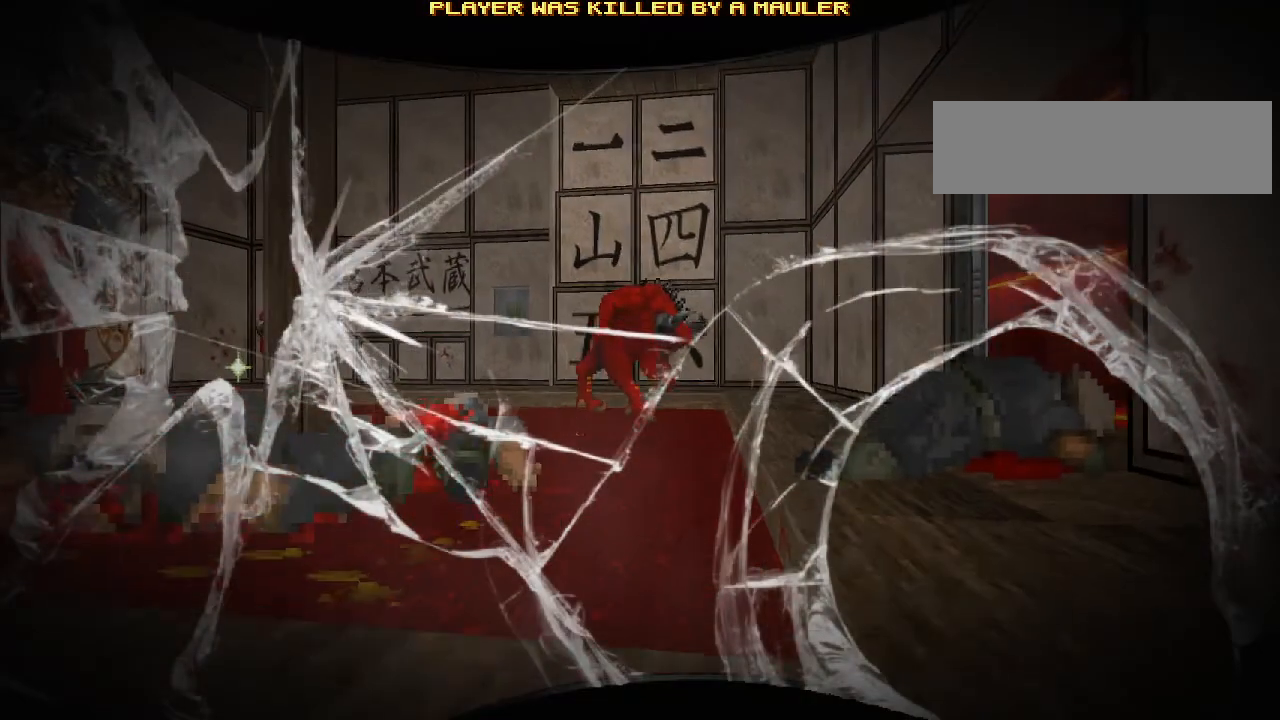
{"keys": [], "mouse": [], "events": []}
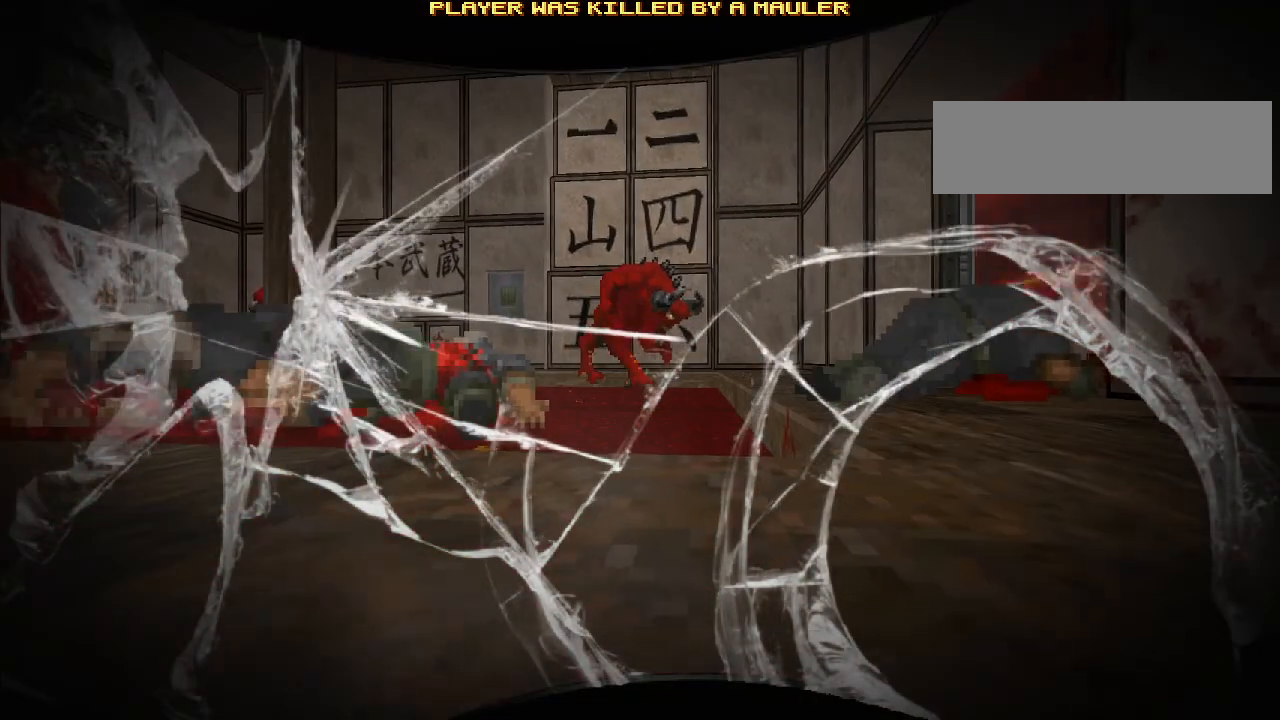
{"keys": [], "mouse": [], "events": []}
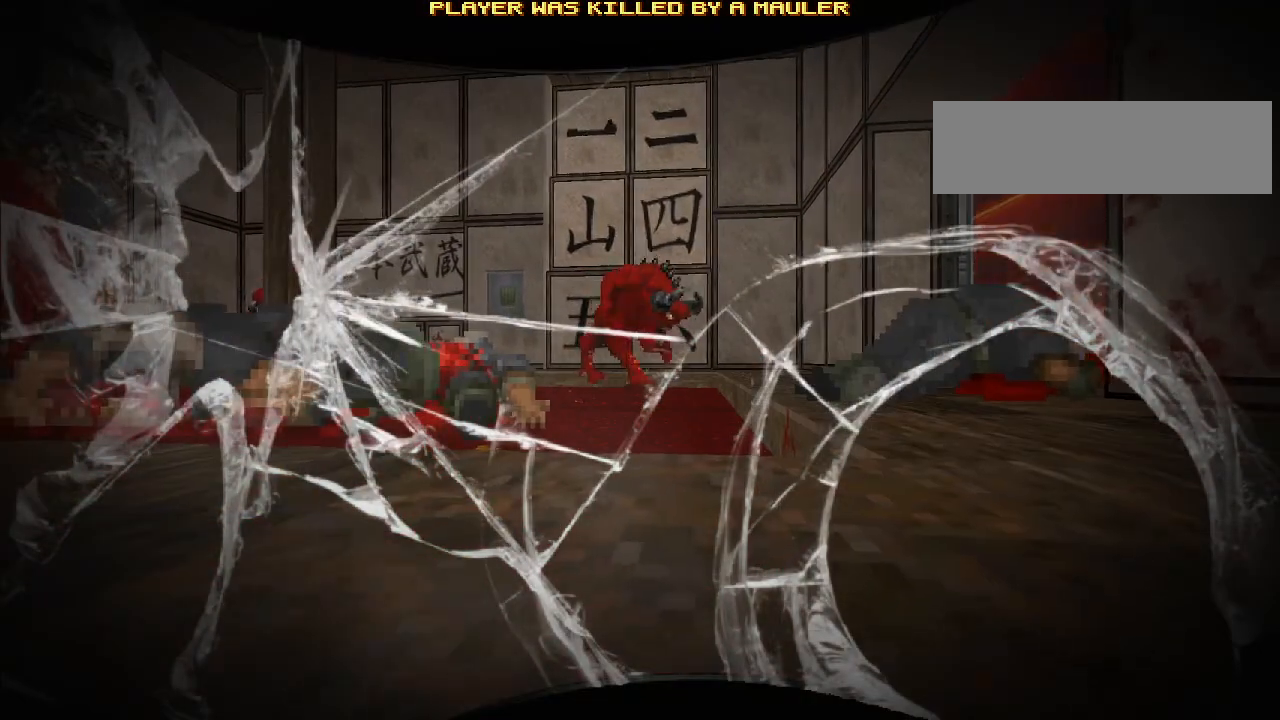
{"keys": [], "mouse": [], "events": []}
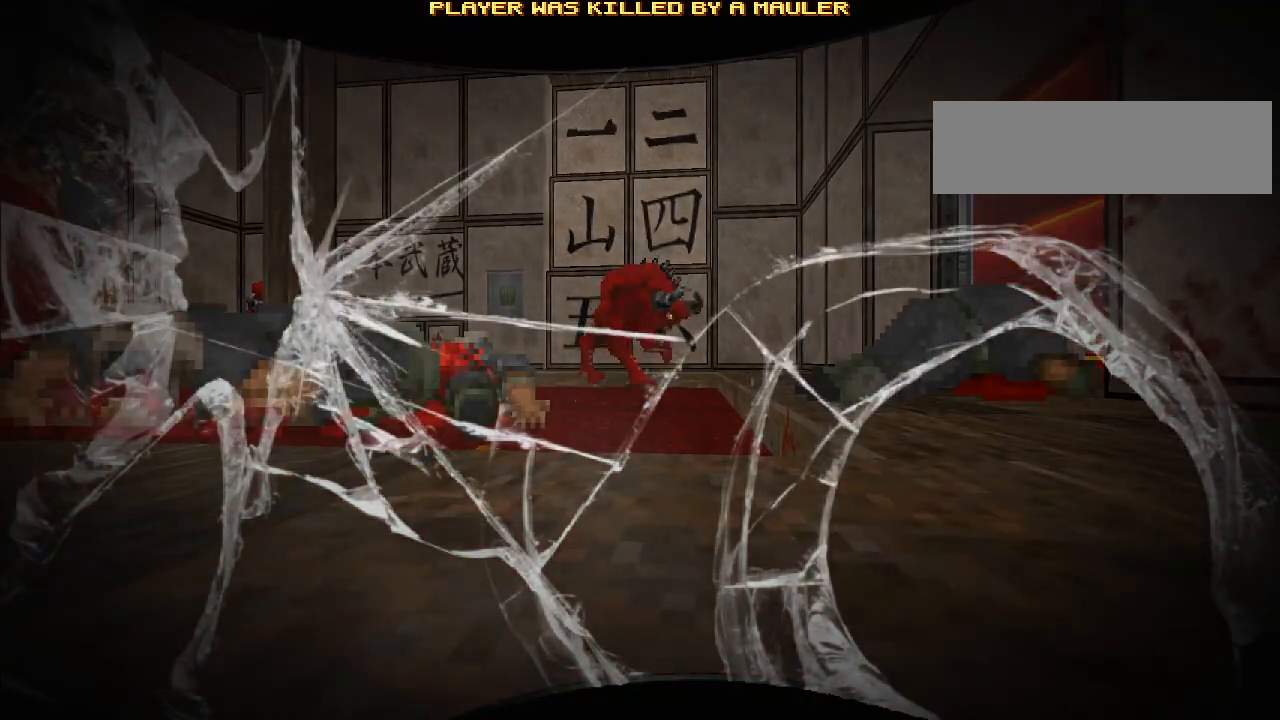
{"keys": [], "mouse": [], "events": []}
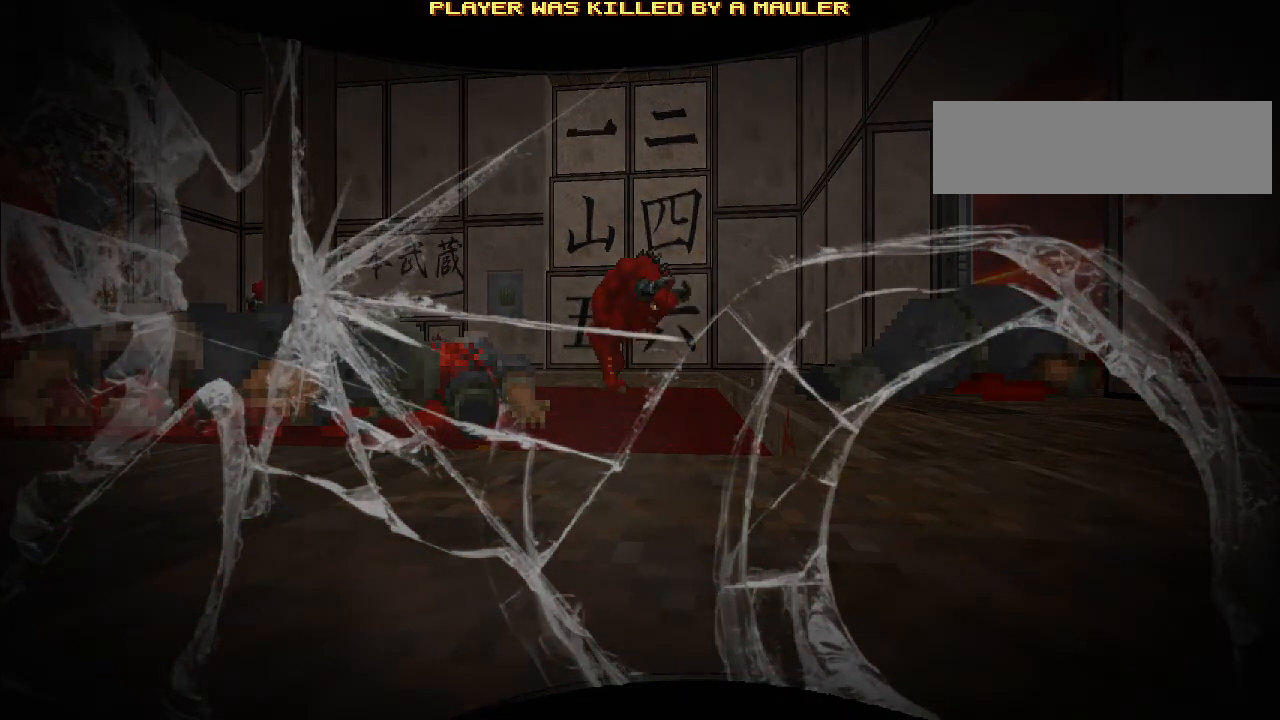
{"keys": [], "mouse": [], "events": [[233, "e", "down"], [300, "e", "up"]]}